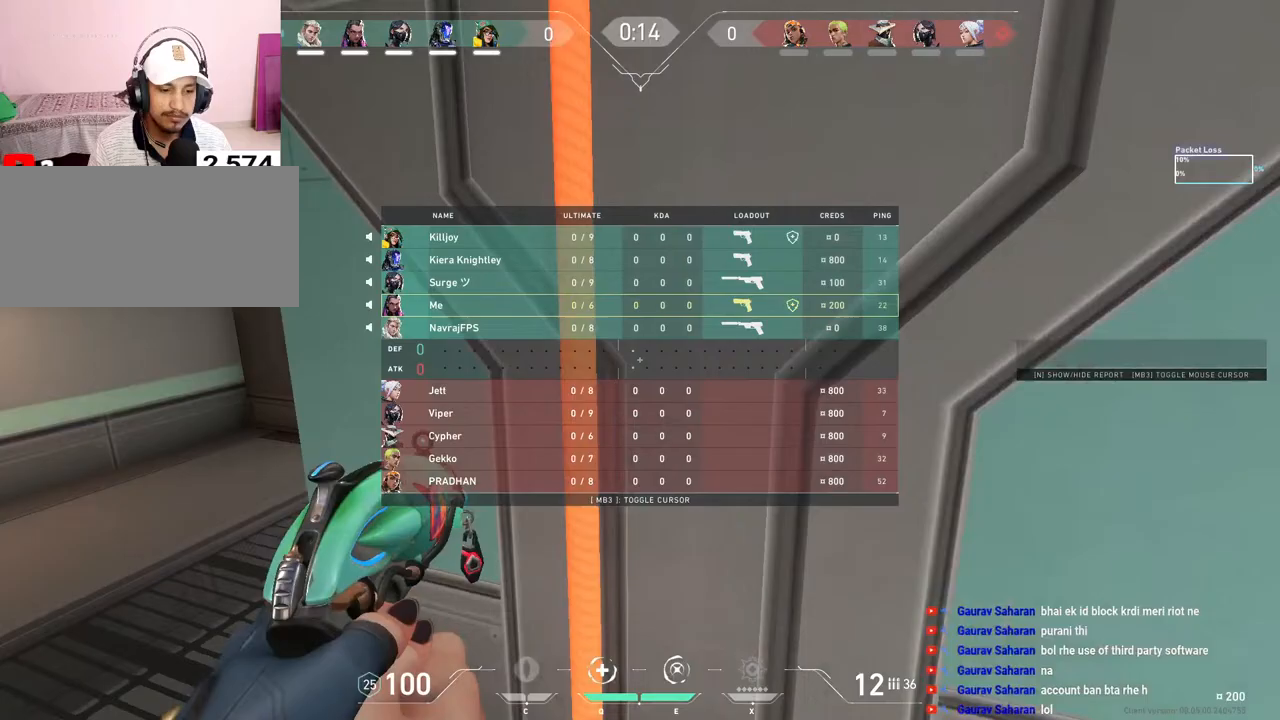
Gameplay with keyboard and mouse; each line is a JSON object with the keys and mouse buttons held at the frame after it. "events" lists presses ("down") and releases ("up") of "a", "ctrl", "d", "e", "f", "q", "r", "s", "shift", "space", "tab", "w", "mouse_left", "mouse_wheel", "mouse_right", "mouse_mb4" and "mouse_mb5" between this image and that frame as [ms after this image, input, new state], when the widget could be followed in between. "mouse_left", "mouse_wheel", "mouse_right", "mouse_mb4", "mouse_mb5" = the "left", "wheel", "right", "mb4", "mb5" buttons of the "mouse" list. No other keys are recorded. "wheel" means that the mouse wheel is clicked or scrolled. Mouse movement is not recorded.
{"keys": ["w"], "mouse": [], "events": [[33, "f", "up"], [67, "space", "up"], [383, "tab", "up"]]}
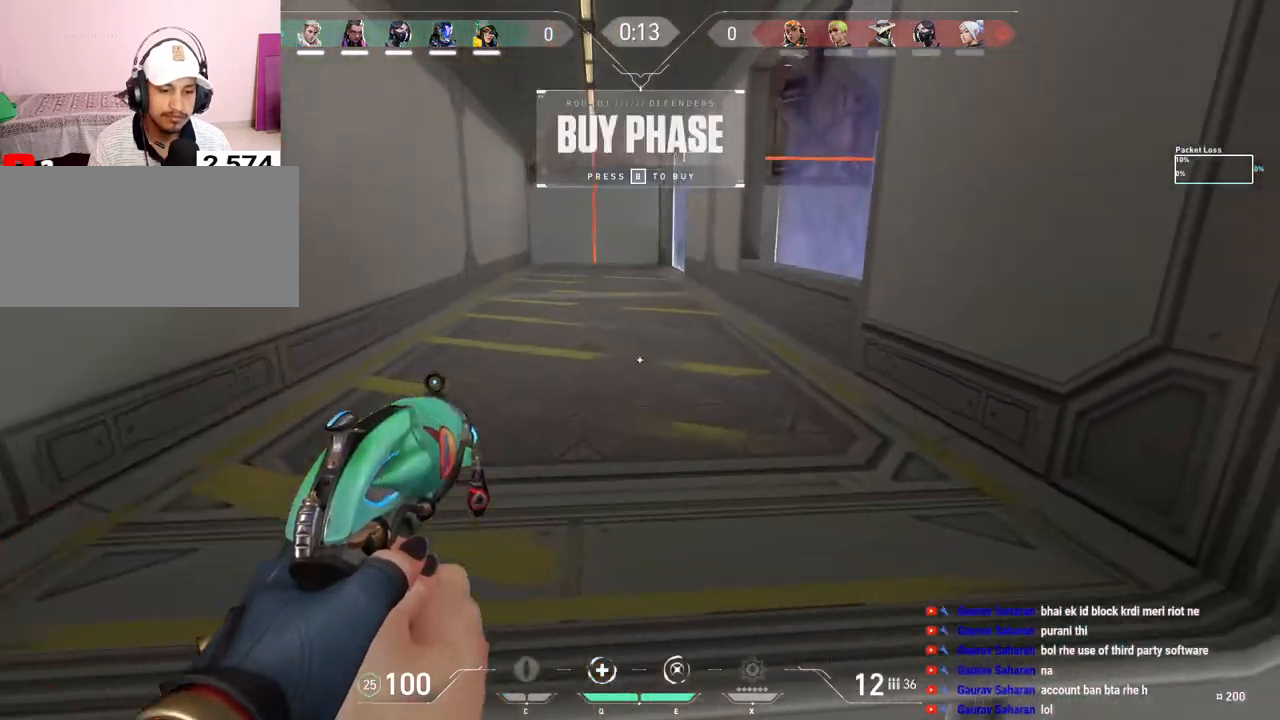
{"keys": ["space", "w"], "mouse": [], "events": [[383, "space", "down"]]}
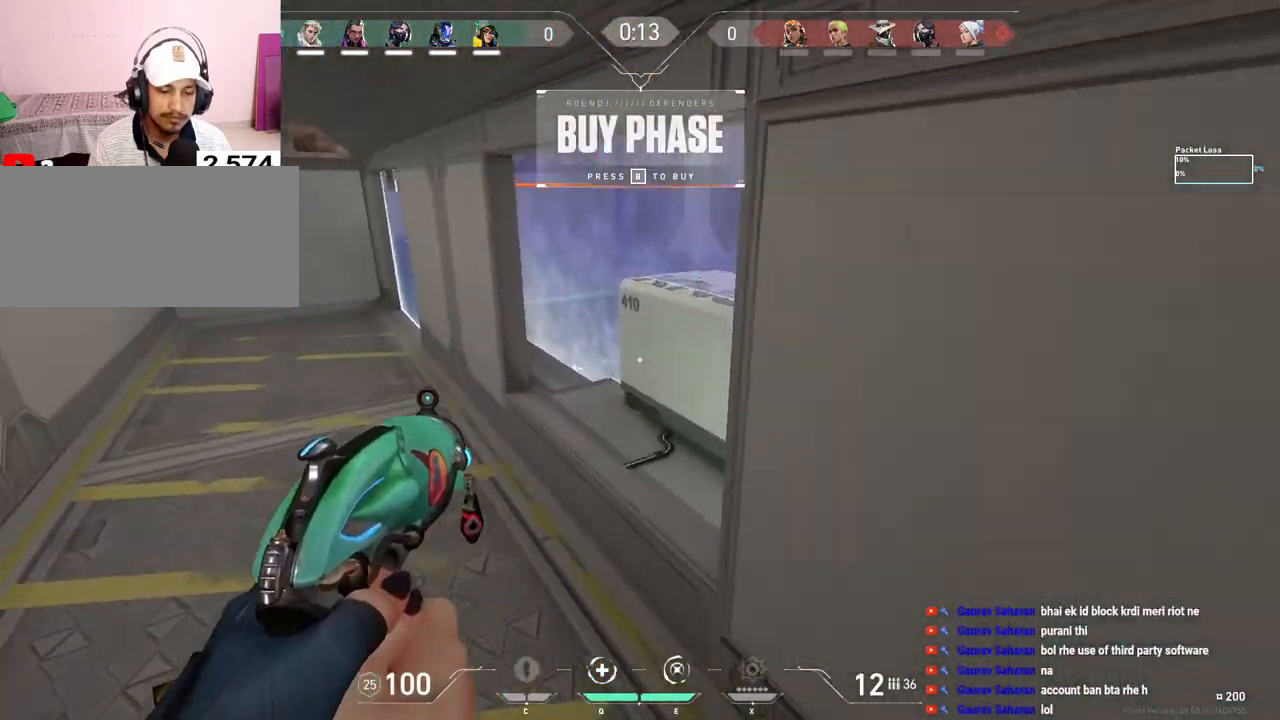
{"keys": ["space", "w"], "mouse": [], "events": [[33, "a", "down"], [67, "space", "up"], [217, "a", "up"], [450, "space", "down"]]}
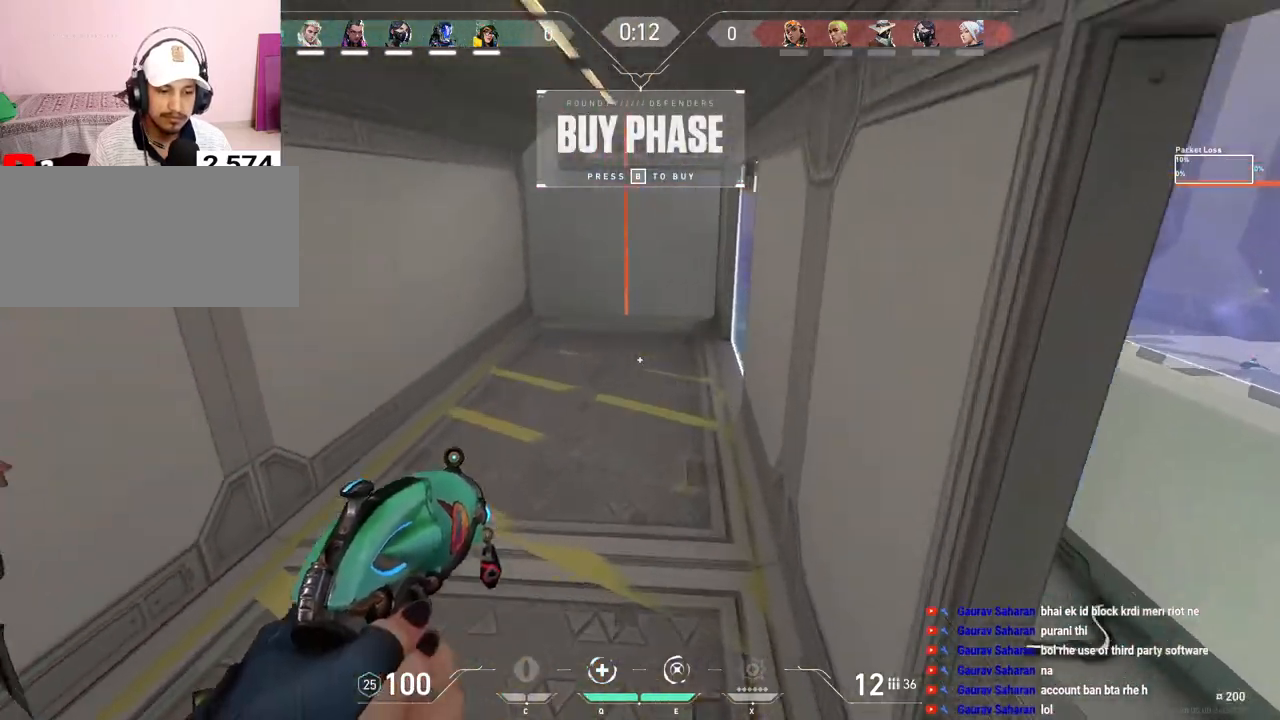
{"keys": ["w"], "mouse": [], "events": [[100, "a", "down"], [117, "space", "up"], [267, "a", "up"]]}
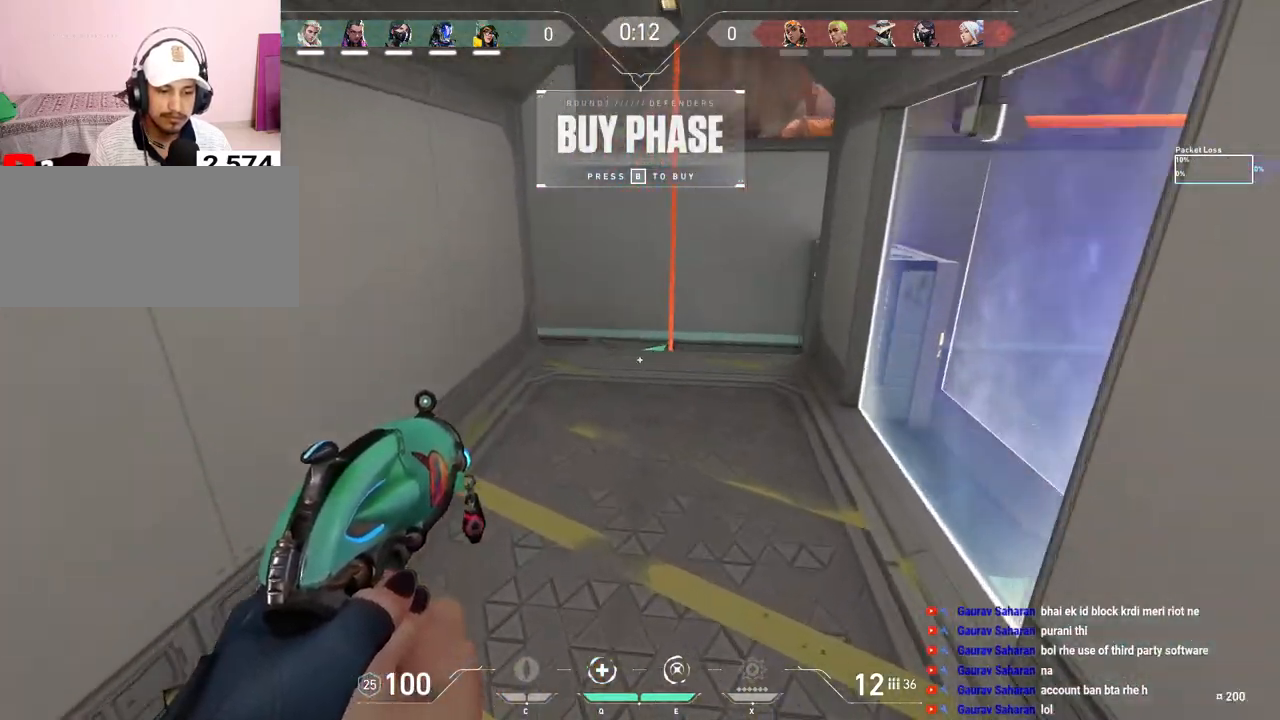
{"keys": ["w"], "mouse": [], "events": [[83, "space", "down"], [217, "d", "down"], [300, "space", "up"], [317, "d", "up"]]}
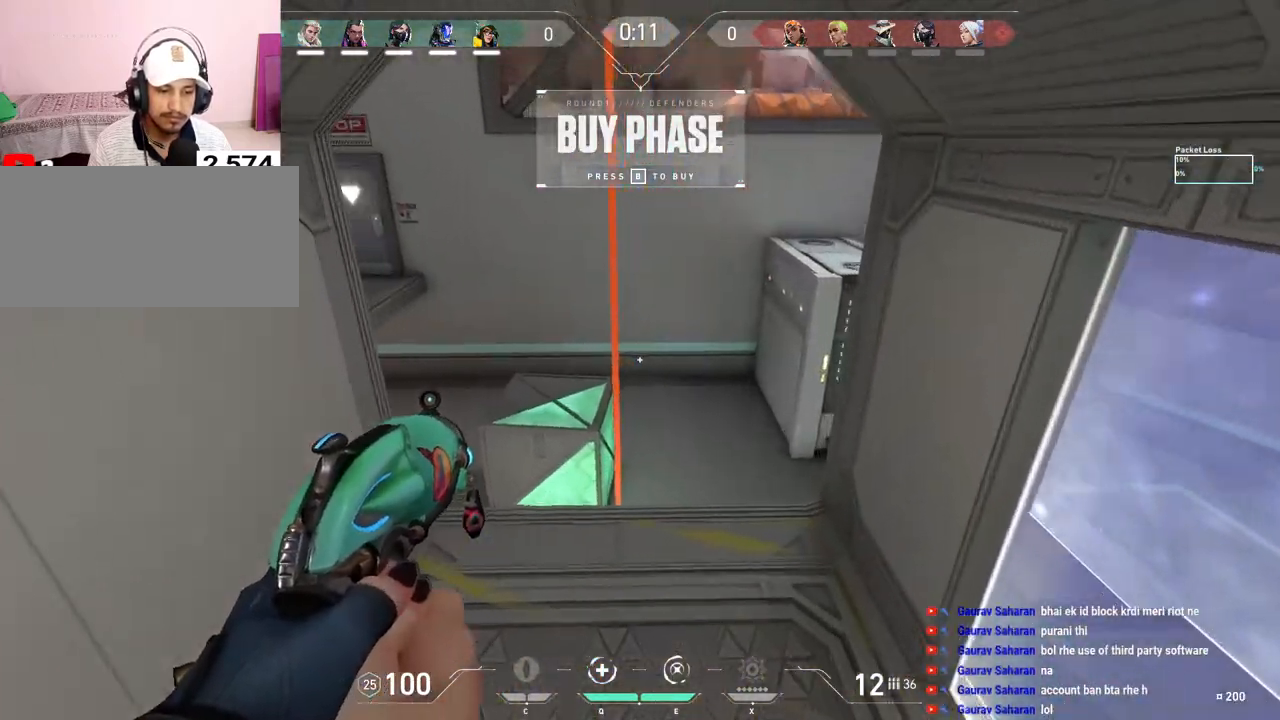
{"keys": ["w"], "mouse": [], "events": []}
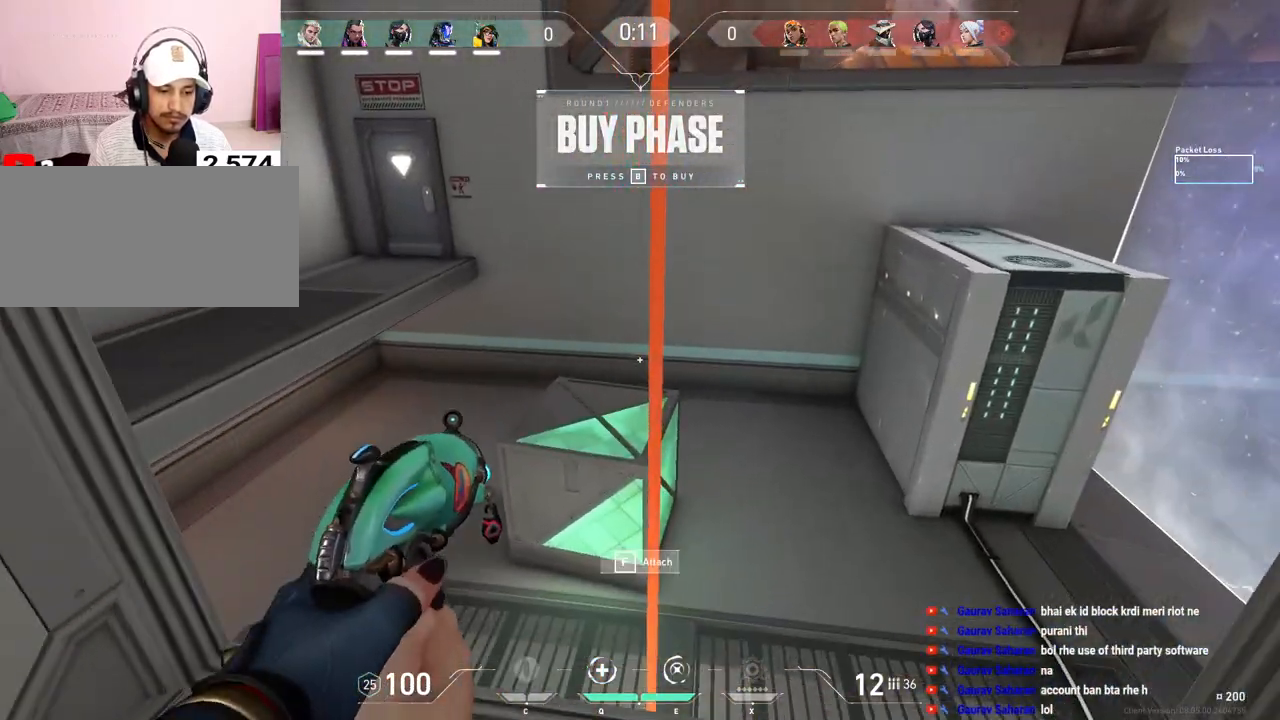
{"keys": ["d", "space", "w"], "mouse": [], "events": [[333, "space", "down"], [433, "d", "down"]]}
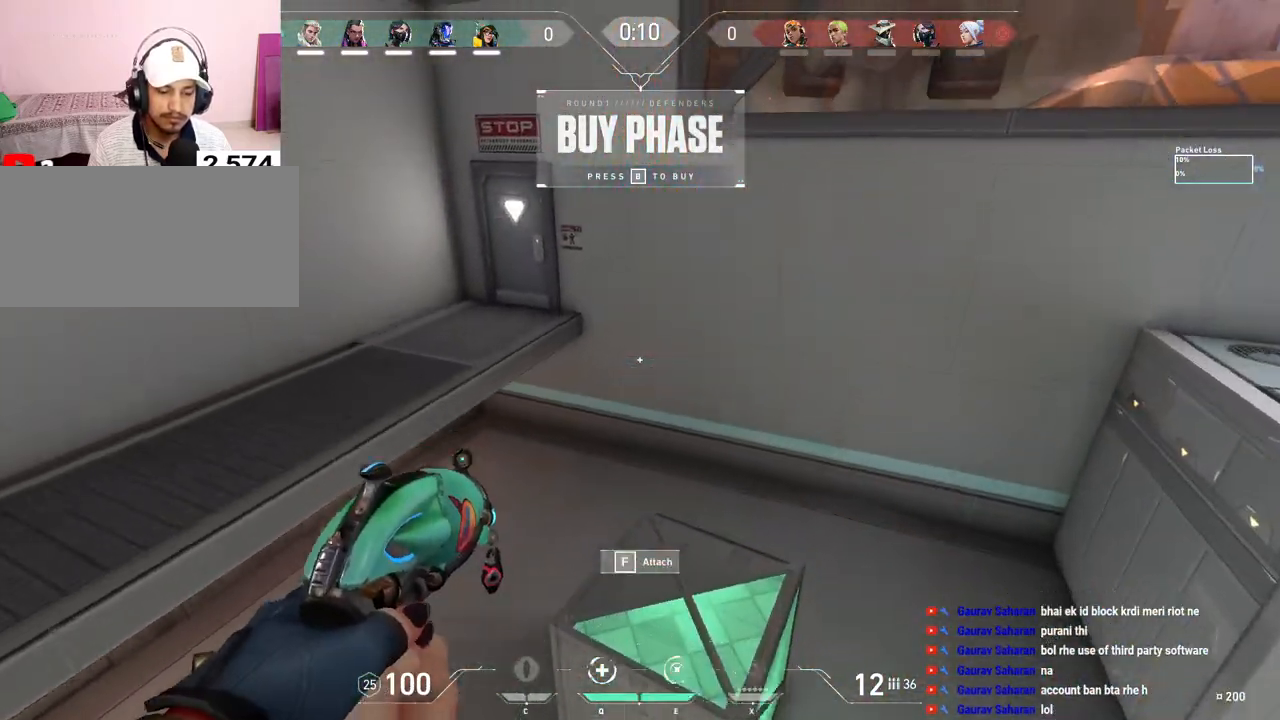
{"keys": ["a", "w"], "mouse": [], "events": [[17, "space", "up"], [167, "d", "up"], [300, "a", "down"]]}
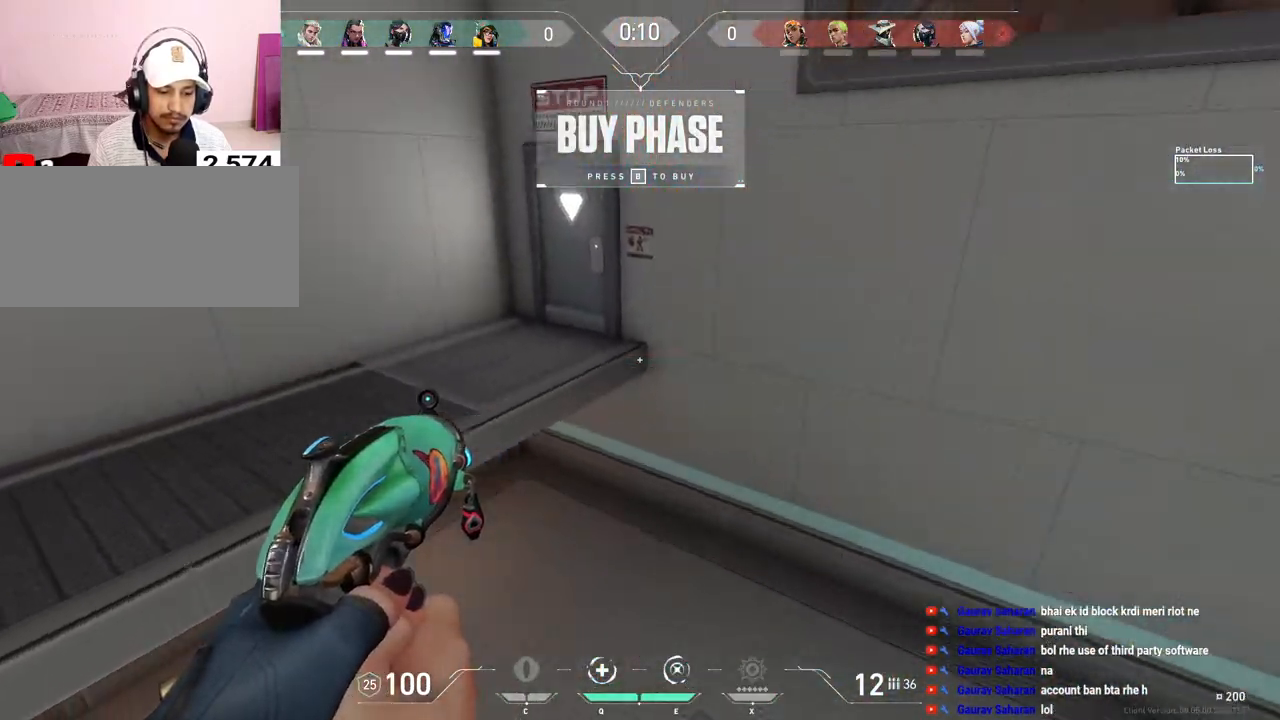
{"keys": ["a", "space", "w"], "mouse": [], "events": [[250, "space", "down"]]}
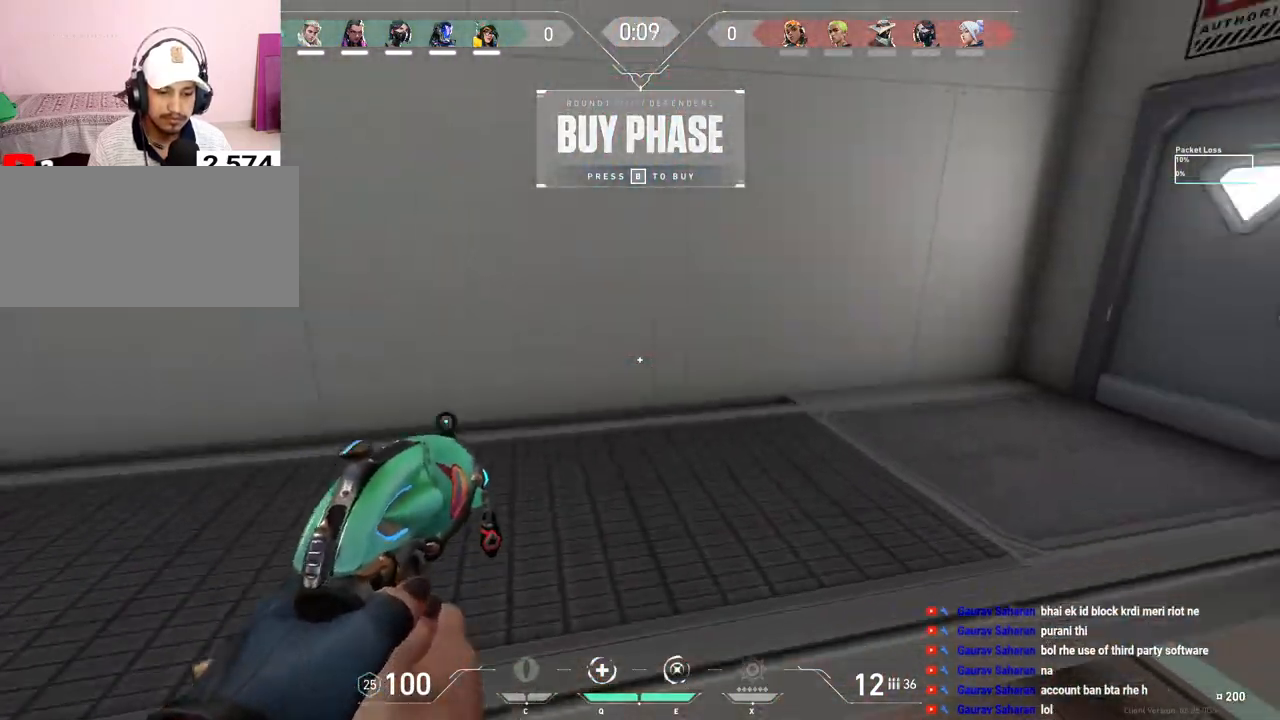
{"keys": ["a"], "mouse": [], "events": [[167, "w", "up"], [233, "space", "up"]]}
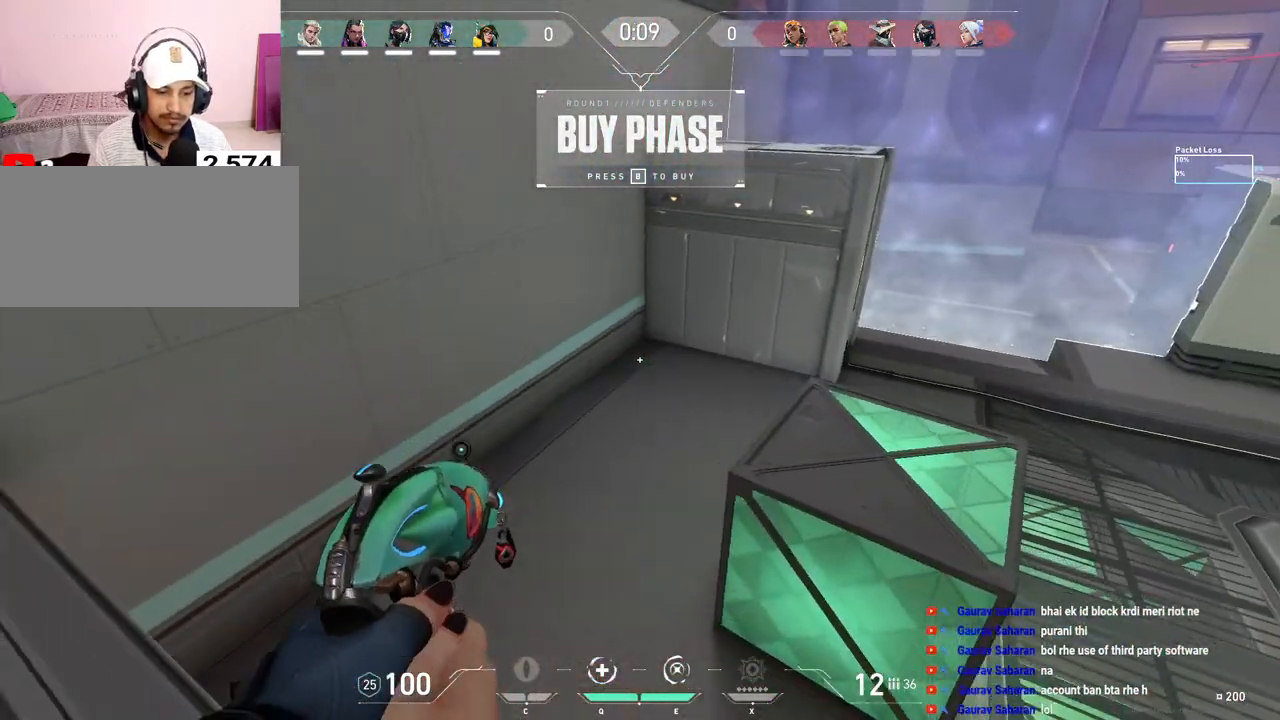
{"keys": ["w"], "mouse": [], "events": [[67, "a", "up"], [83, "s", "down"], [300, "s", "up"], [467, "w", "down"]]}
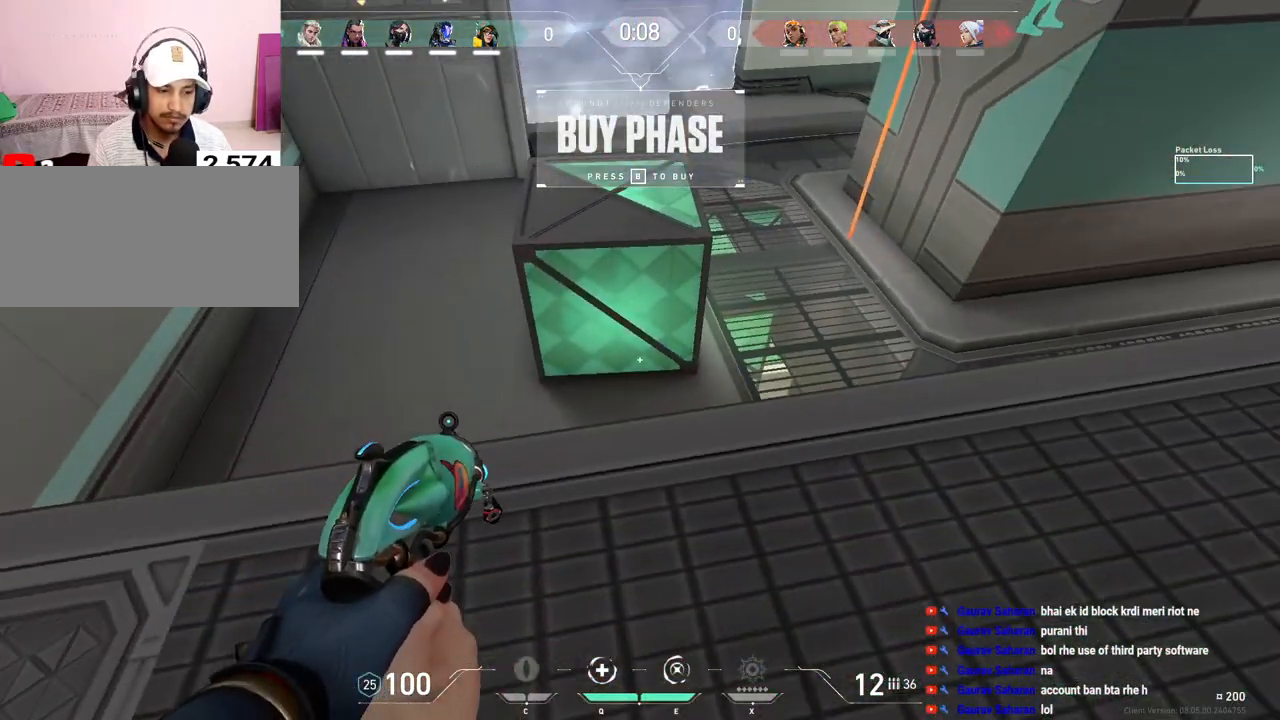
{"keys": ["d", "space", "w"], "mouse": [], "events": [[350, "space", "down"], [483, "d", "down"]]}
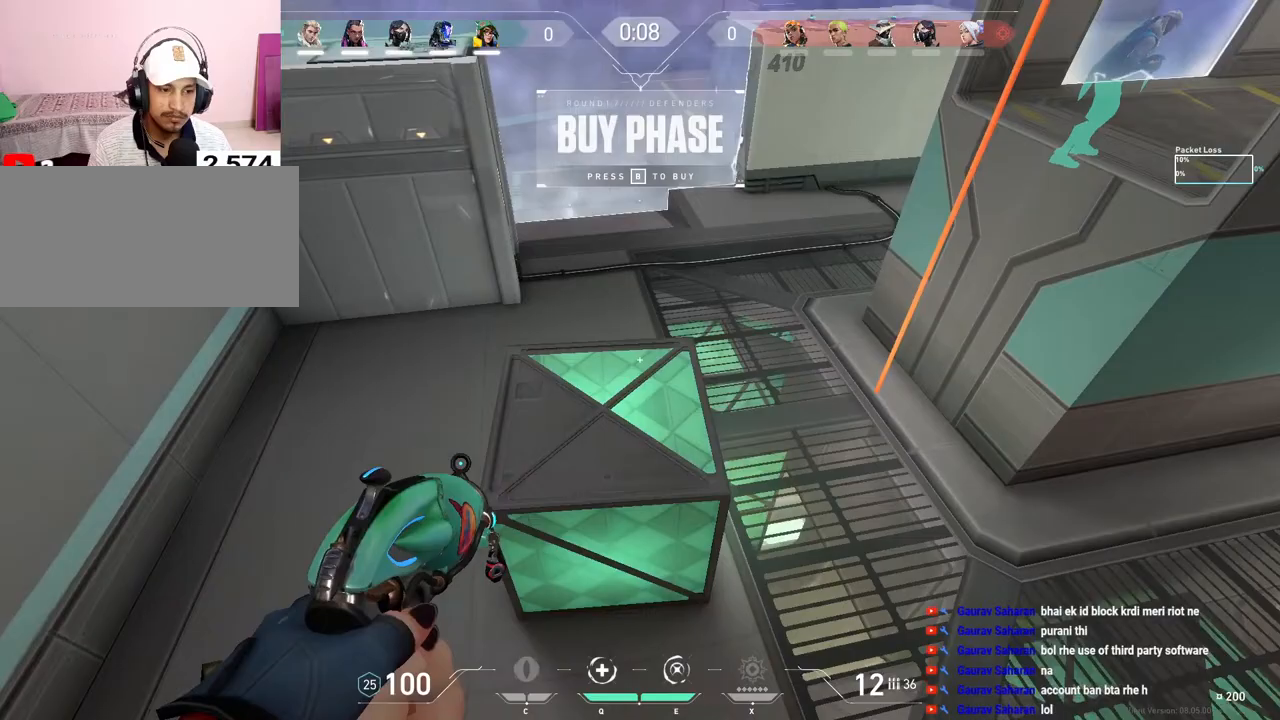
{"keys": ["d", "w"], "mouse": [], "events": [[50, "space", "up"]]}
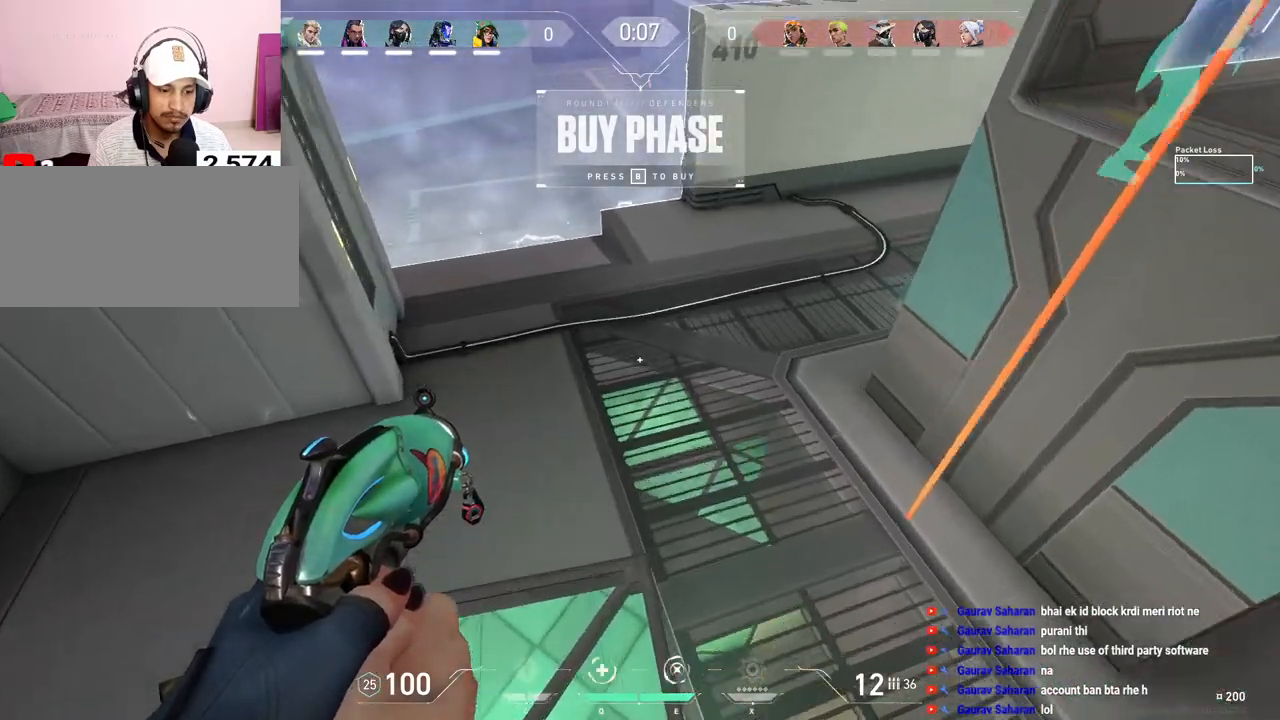
{"keys": ["f", "space", "w"], "mouse": [], "events": [[200, "space", "down"], [283, "d", "up"], [433, "f", "down"]]}
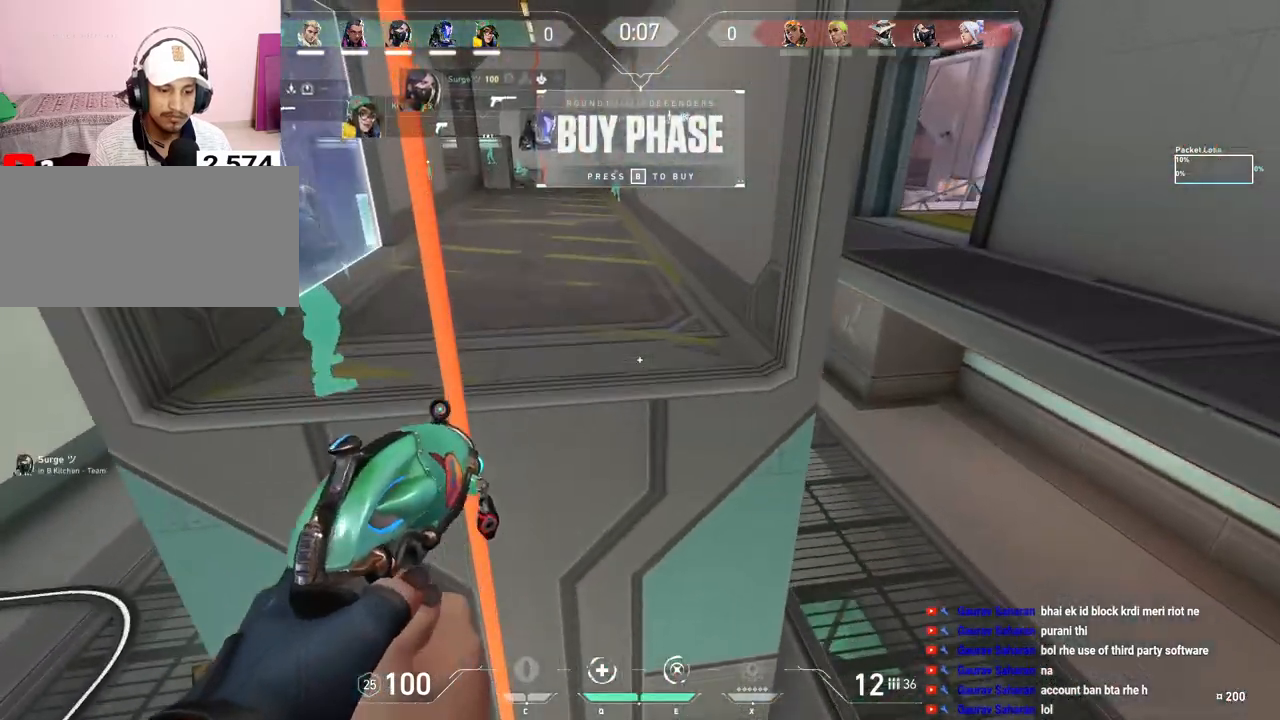
{"keys": ["a", "w"], "mouse": [], "events": [[117, "space", "up"], [133, "f", "up"], [483, "a", "down"]]}
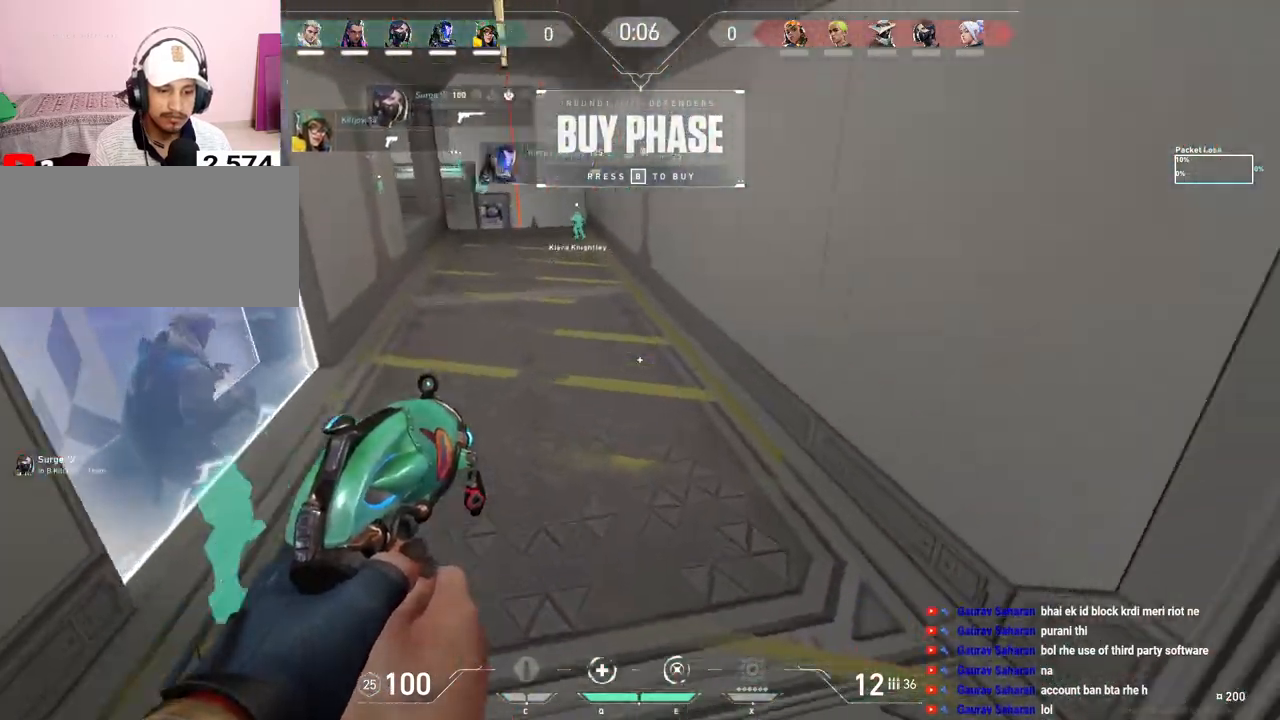
{"keys": ["s"], "mouse": [], "events": [[83, "space", "down"], [100, "w", "up"], [217, "space", "up"], [333, "s", "down"], [467, "a", "up"]]}
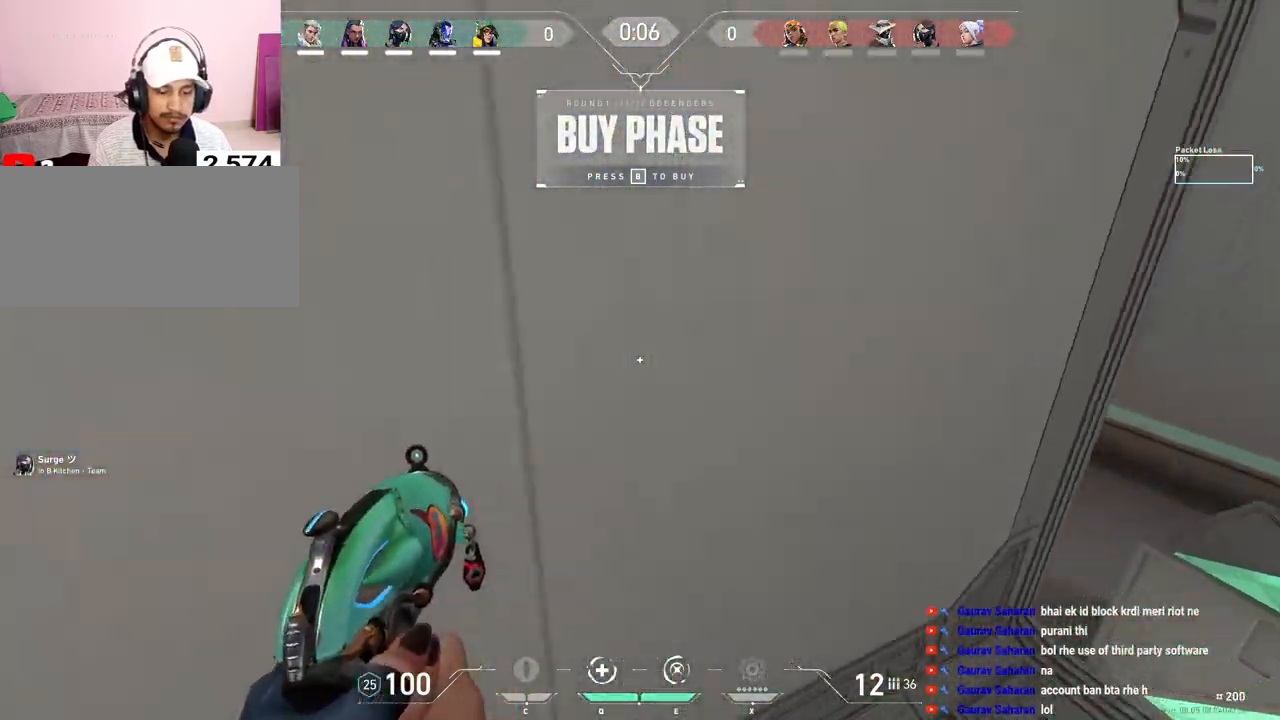
{"keys": ["w"], "mouse": [], "events": [[150, "s", "up"], [267, "w", "down"]]}
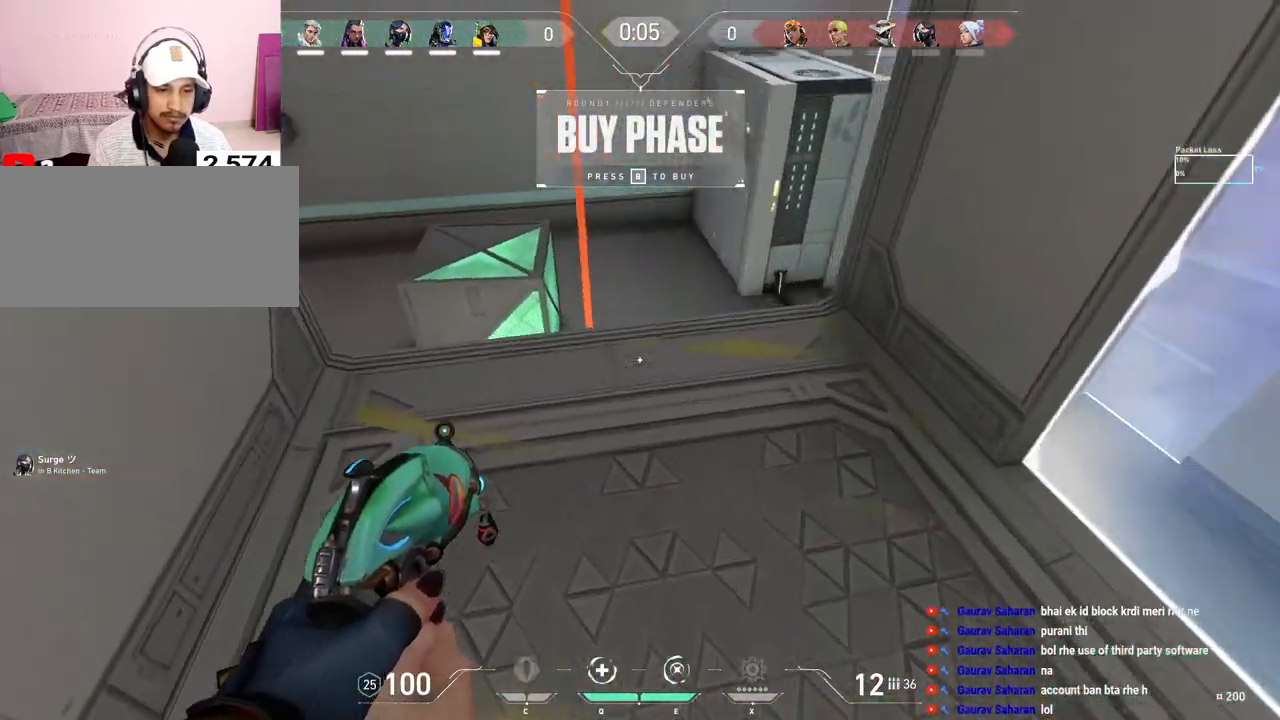
{"keys": ["d", "space", "w"], "mouse": [], "events": [[350, "space", "down"], [417, "d", "down"]]}
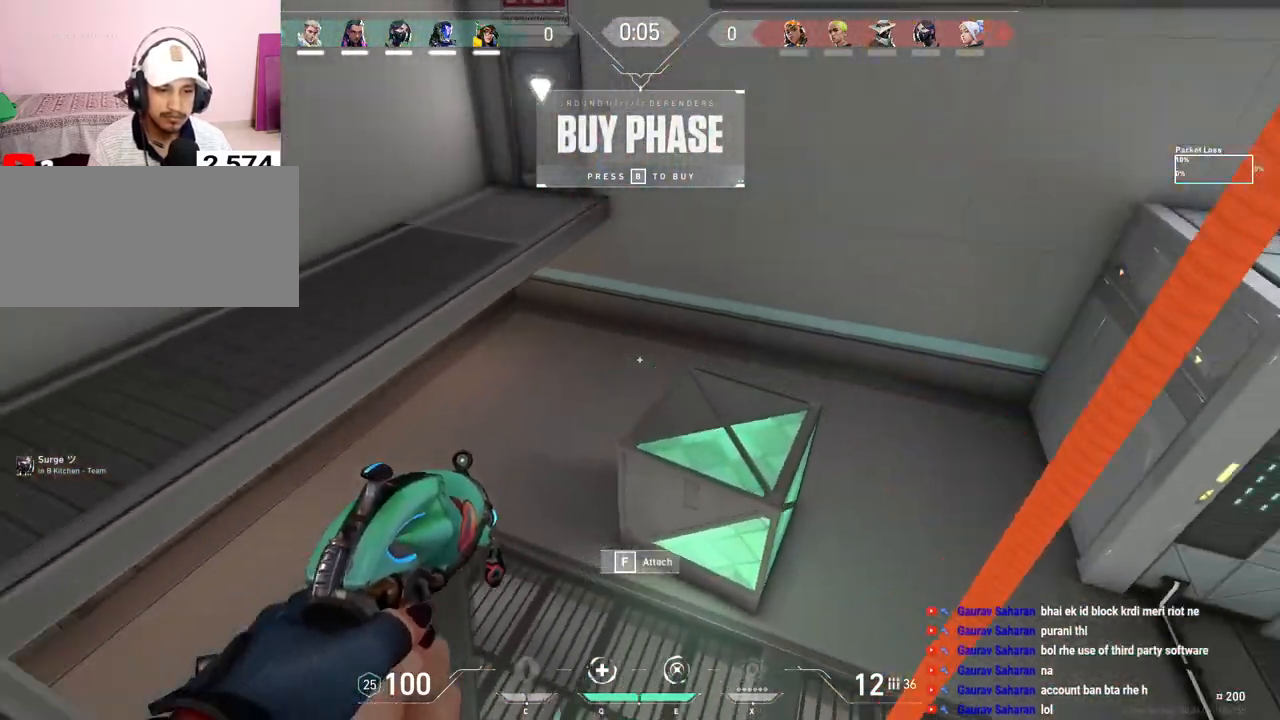
{"keys": ["a", "w"], "mouse": [], "events": [[33, "space", "up"], [150, "d", "up"], [317, "a", "down"]]}
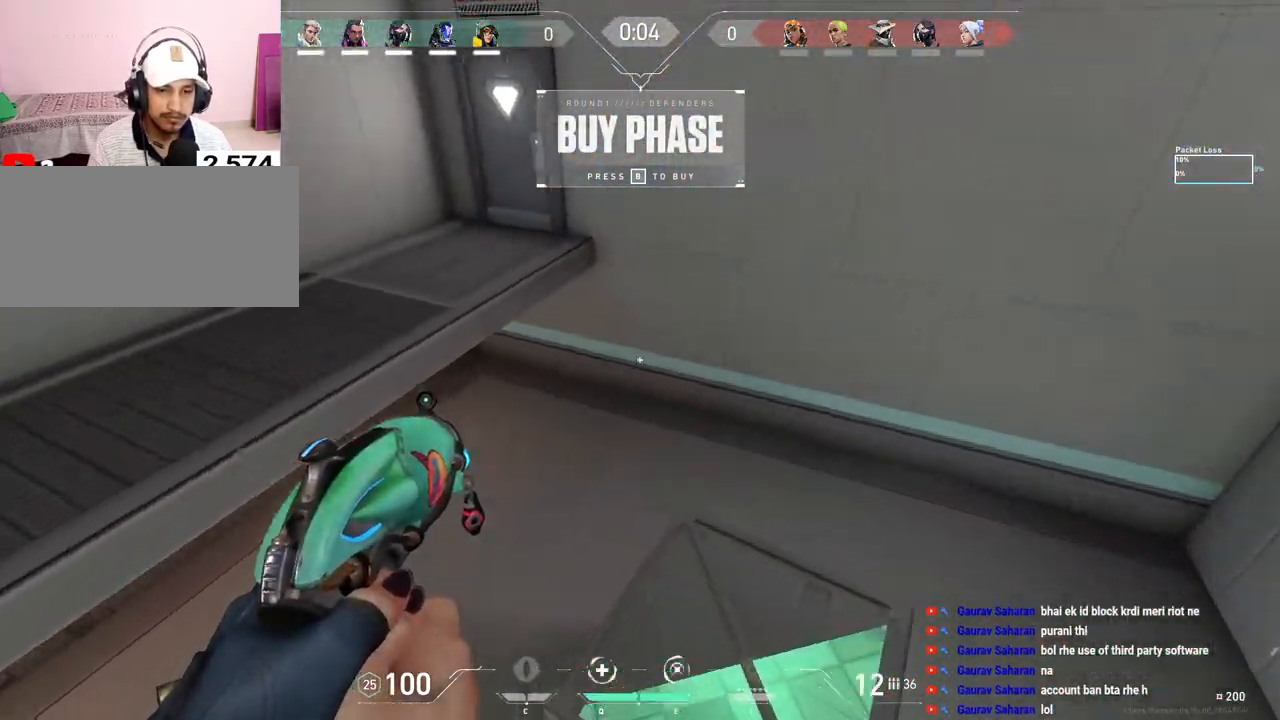
{"keys": ["a", "w"], "mouse": [], "events": [[267, "space", "down"], [500, "space", "up"]]}
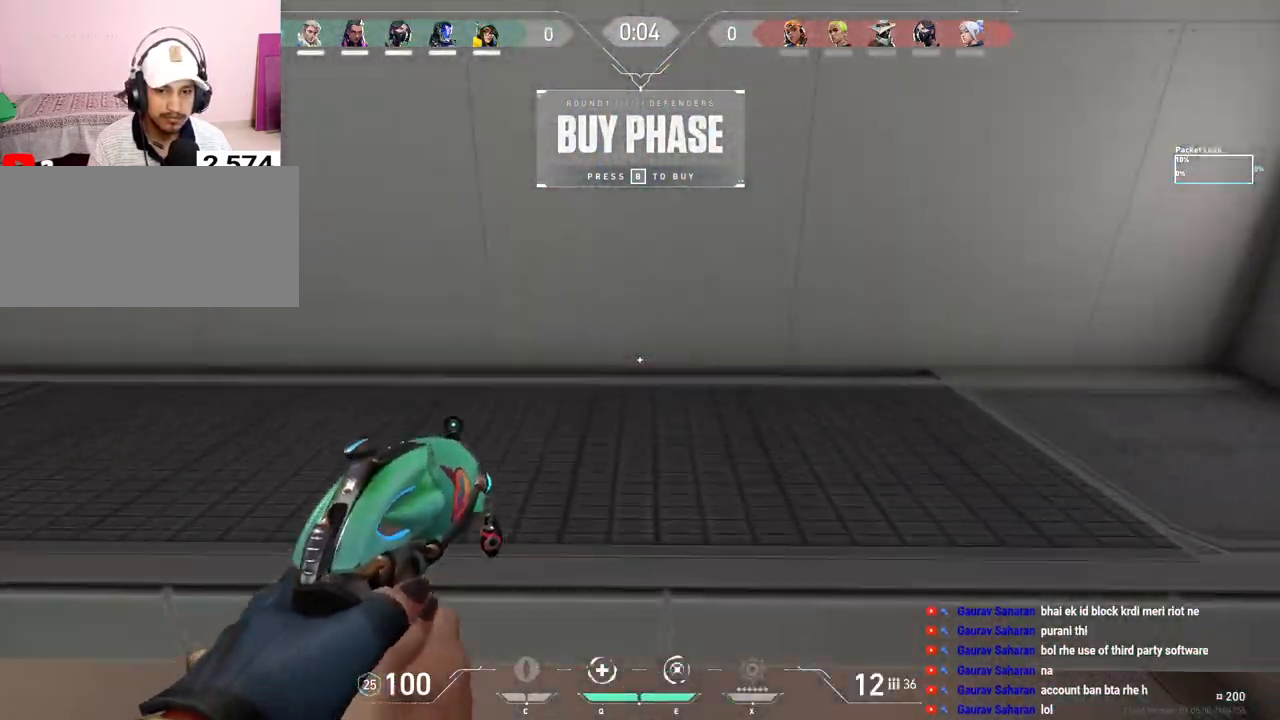
{"keys": ["a", "s"], "mouse": [], "events": [[50, "w", "up"], [317, "s", "down"]]}
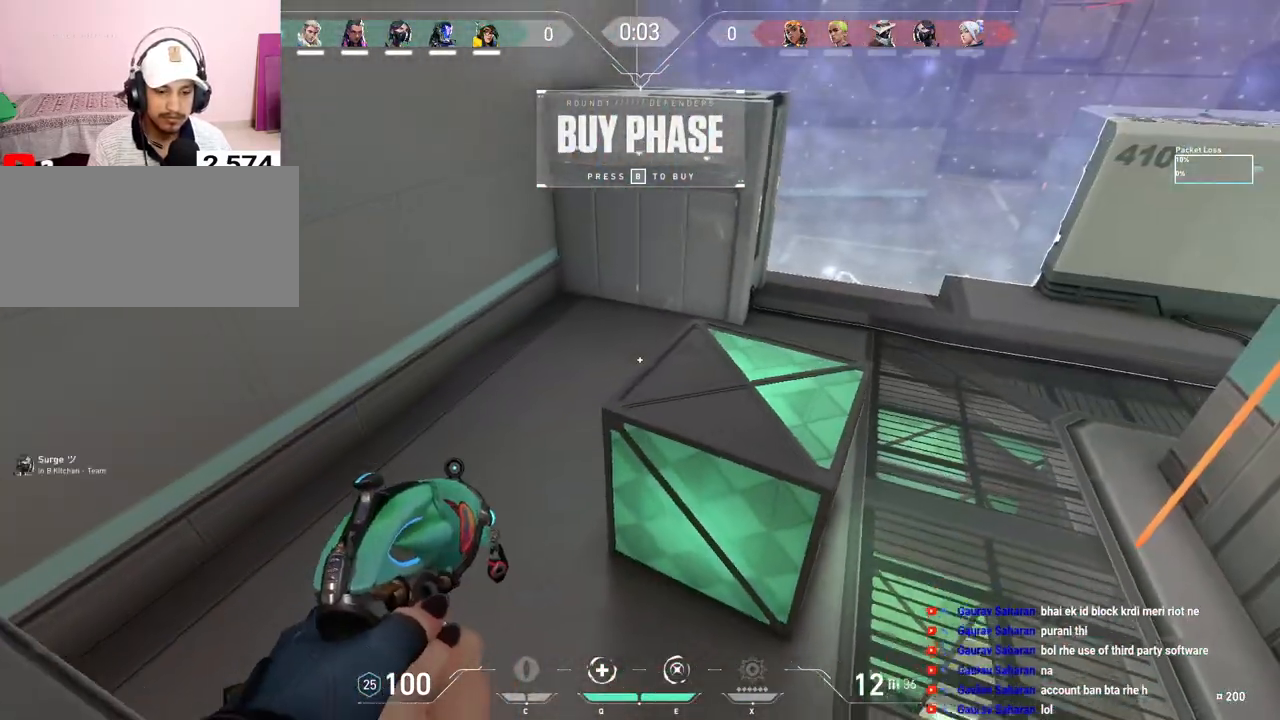
{"keys": ["w"], "mouse": [], "events": [[83, "s", "up"], [133, "a", "up"], [150, "s", "down"], [283, "s", "up"], [450, "w", "down"]]}
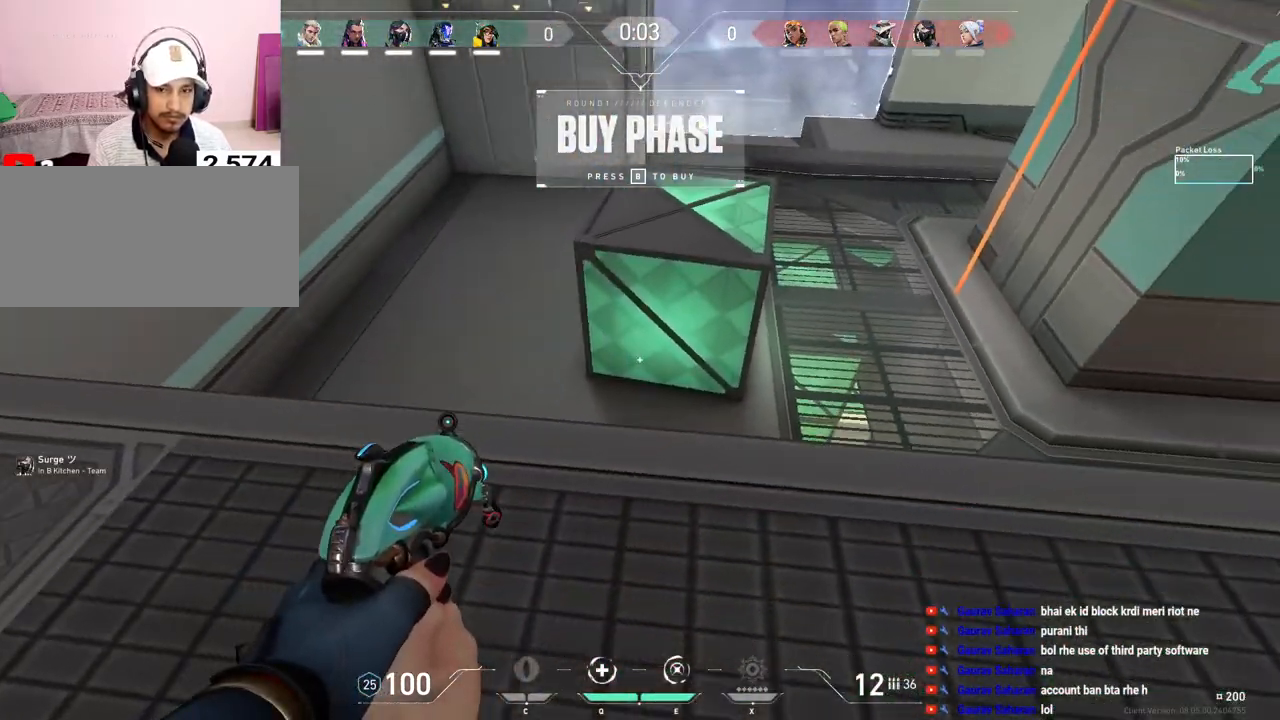
{"keys": ["d", "w"], "mouse": [], "events": [[283, "space", "down"], [433, "d", "down"], [450, "space", "up"]]}
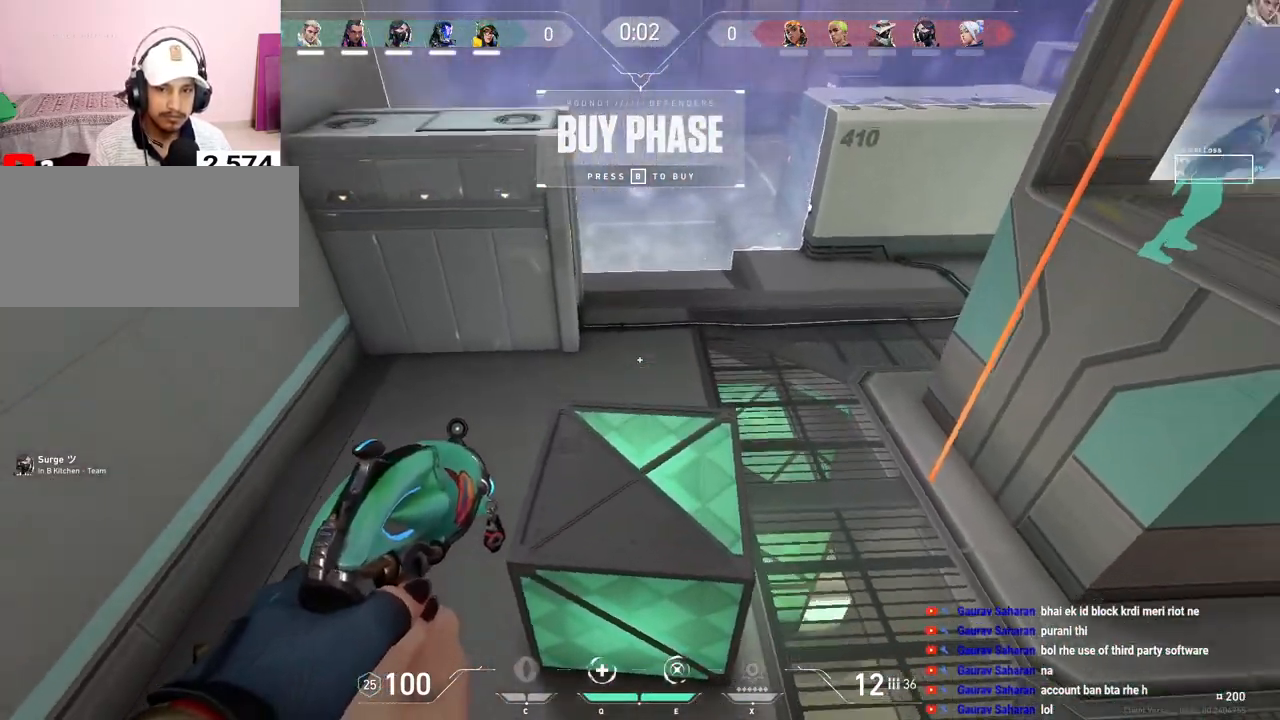
{"keys": ["d", "w"], "mouse": [], "events": []}
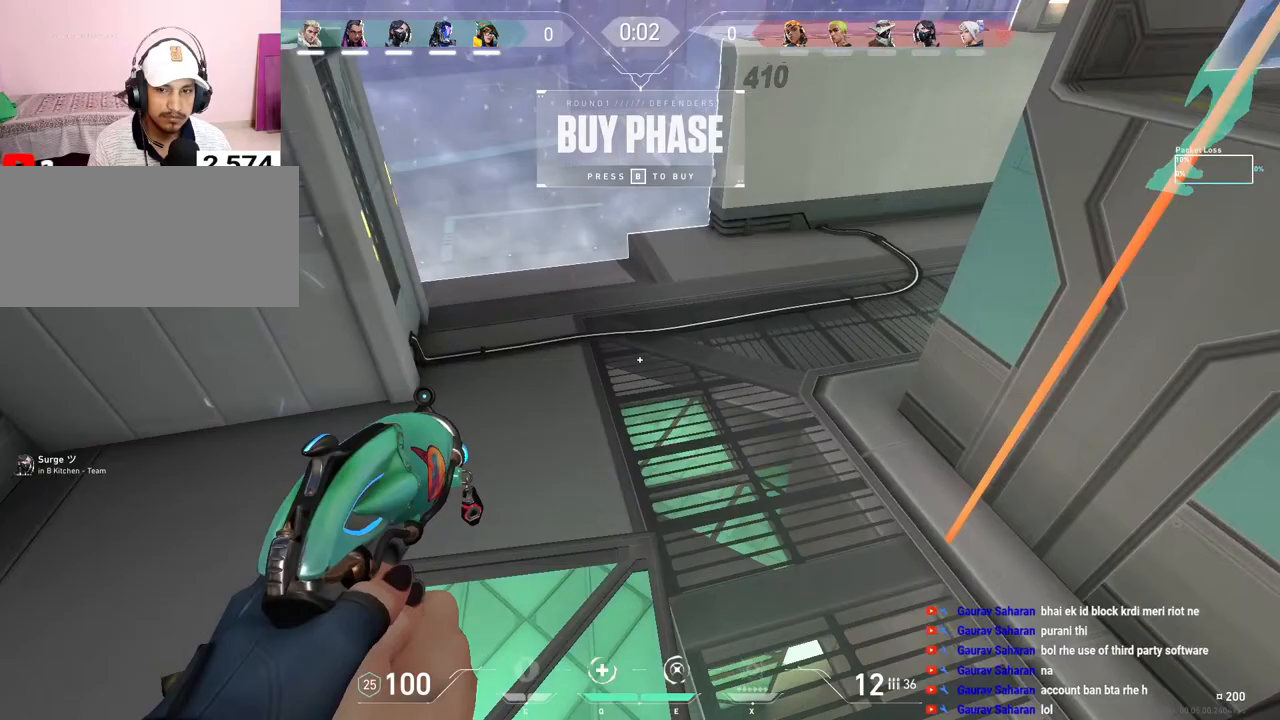
{"keys": ["f", "space", "w"], "mouse": [], "events": [[150, "space", "down"], [233, "d", "up"], [450, "f", "down"]]}
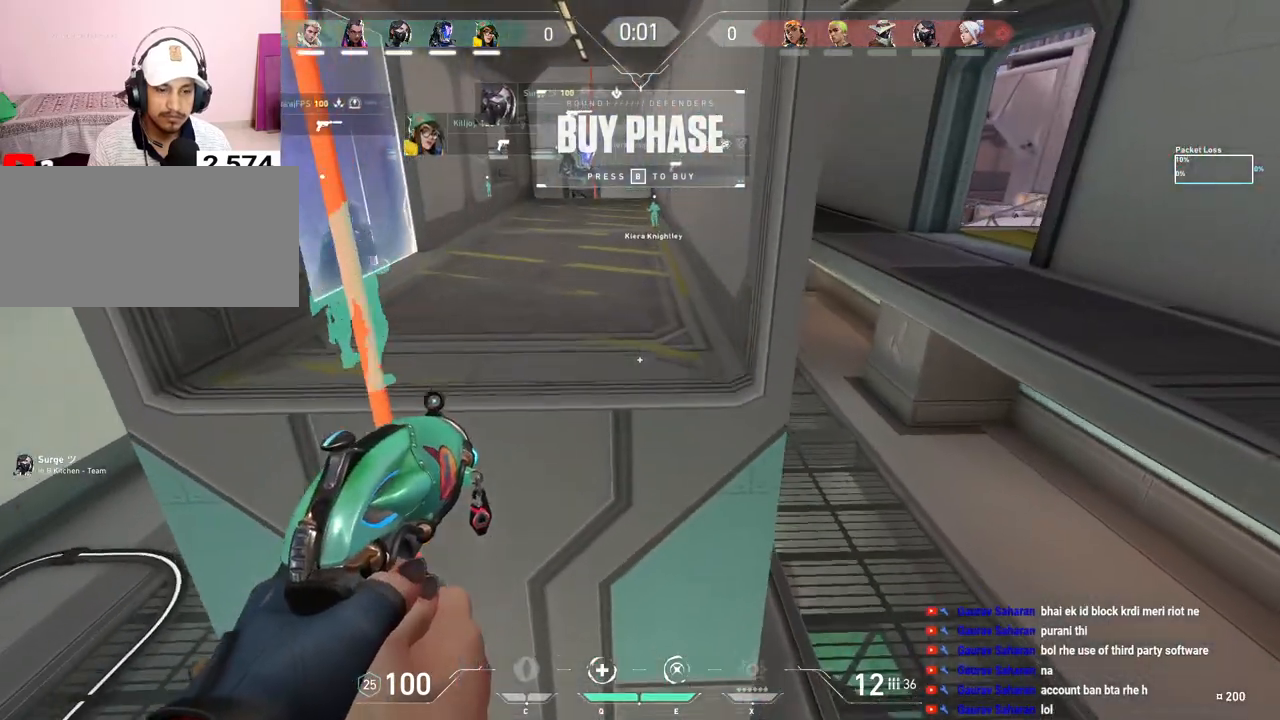
{"keys": ["space", "w"], "mouse": [], "events": [[150, "space", "up"], [183, "f", "up"], [350, "space", "down"]]}
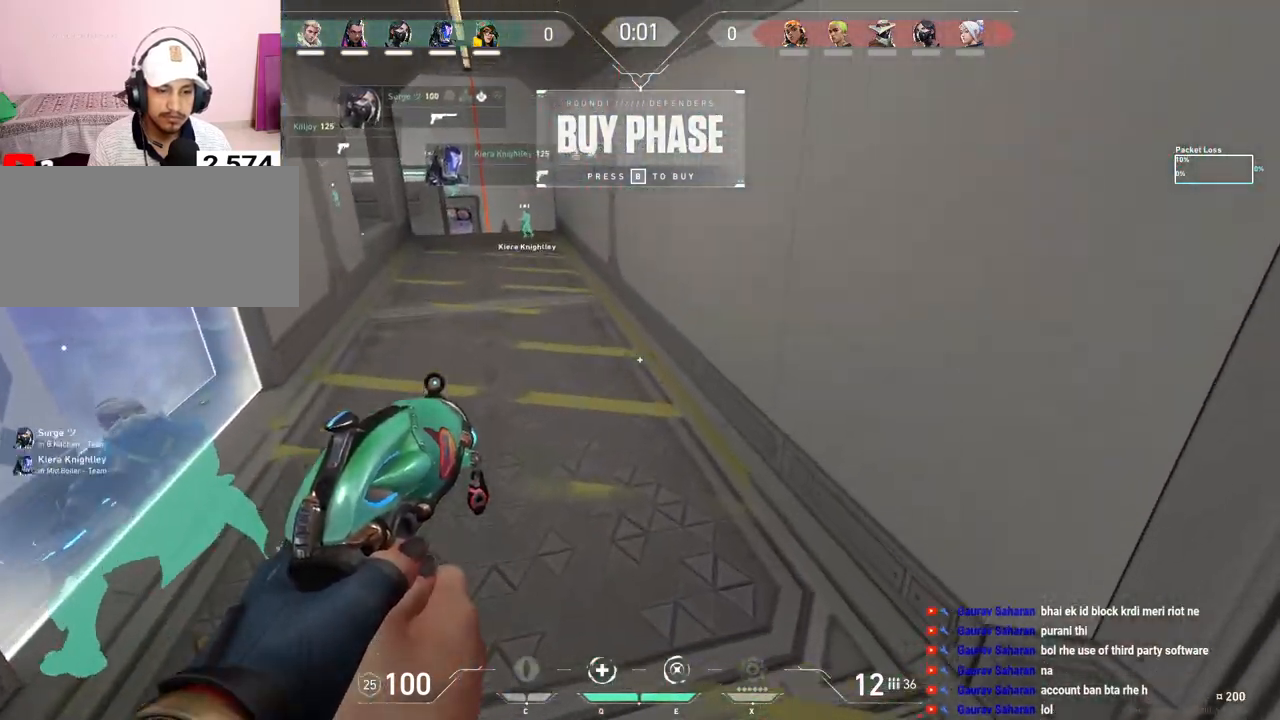
{"keys": ["a", "w"], "mouse": [], "events": [[17, "space", "up"], [150, "w", "up"], [233, "a", "down"], [500, "w", "down"]]}
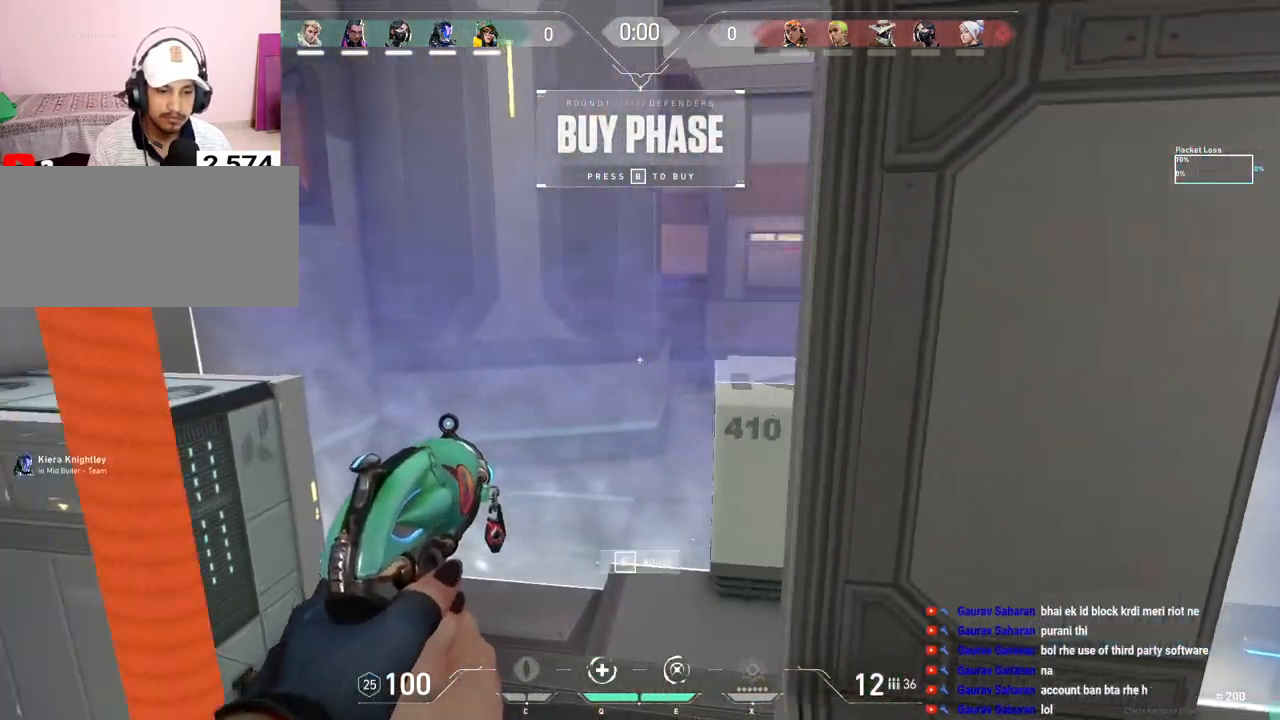
{"keys": ["a", "w"], "mouse": [], "events": []}
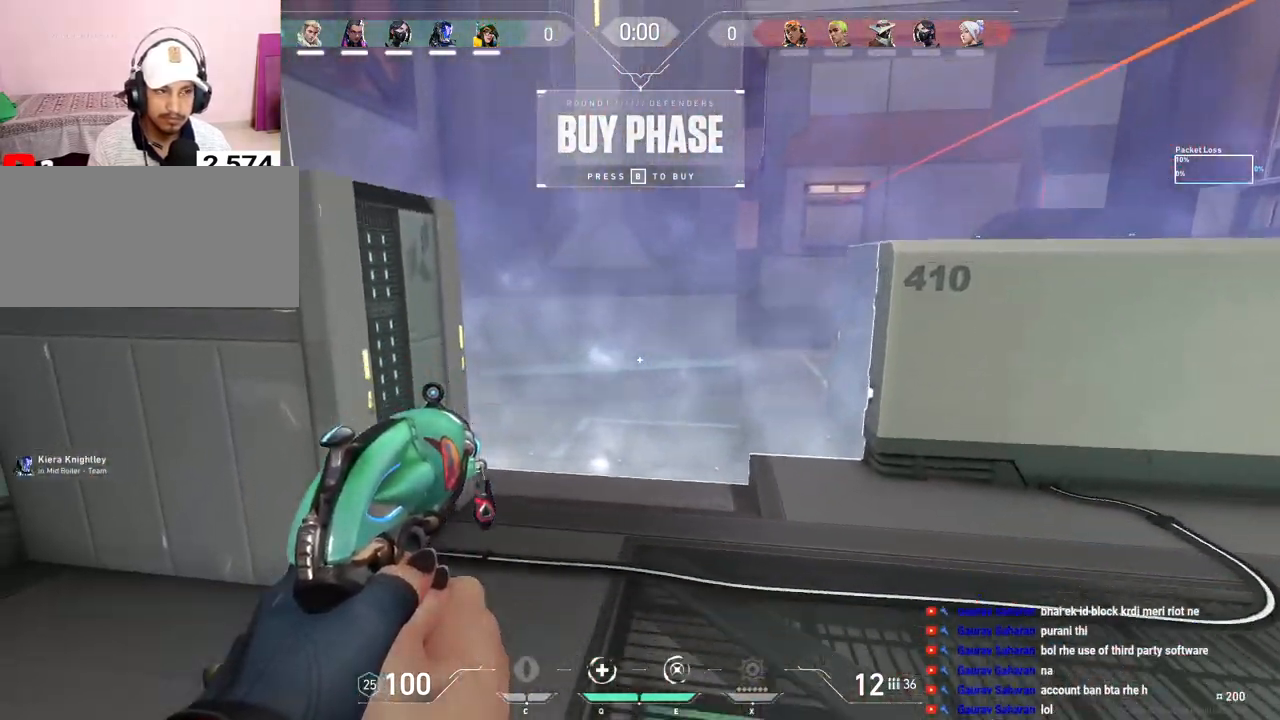
{"keys": ["a", "shift", "w"], "mouse": [], "events": [[267, "shift", "down"]]}
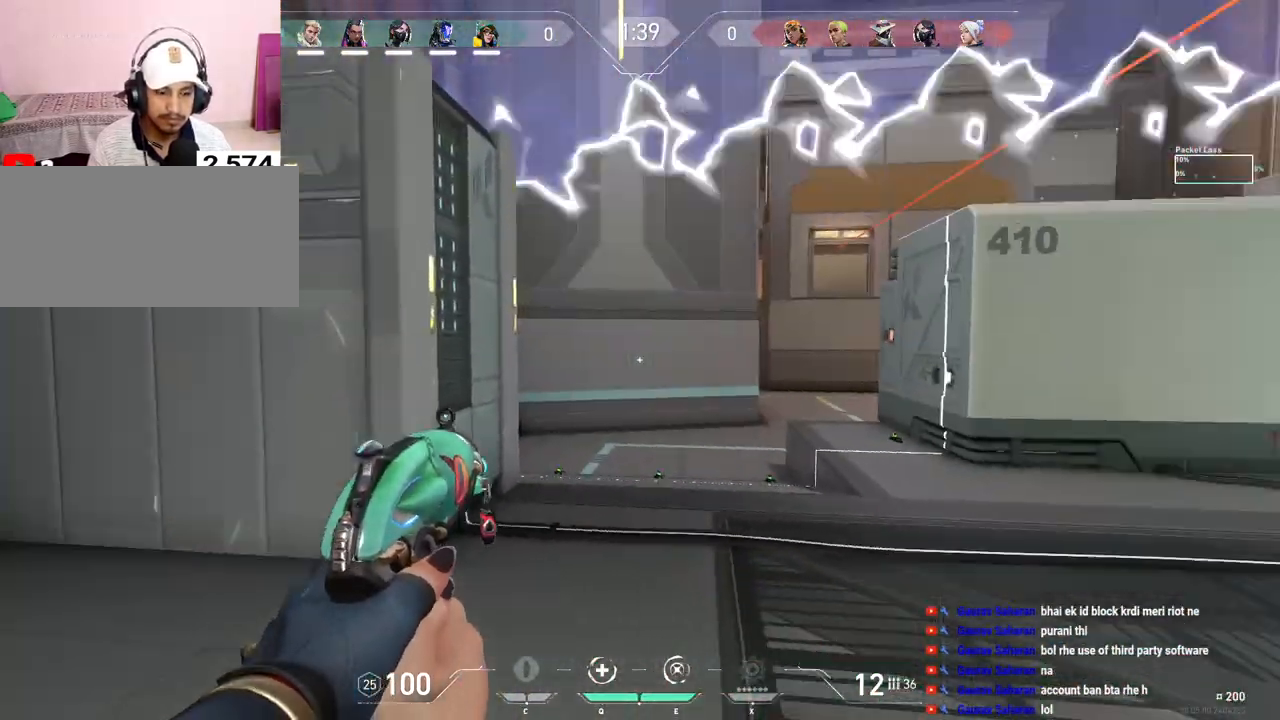
{"keys": ["a", "shift"], "mouse": [], "events": [[267, "w", "up"]]}